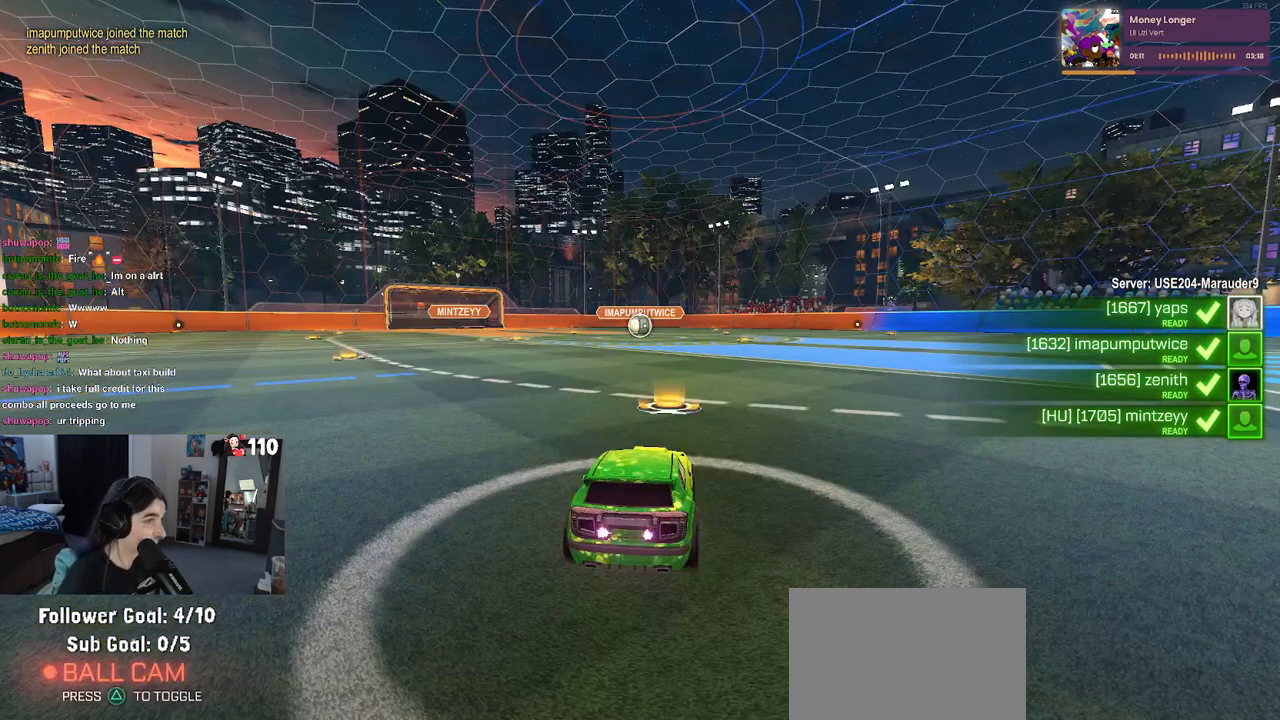
Gameplay with a controller (PlayStation layout); each line is a JSON object with the inputs held at the frame after it (dt_ms = milliseconds from this image to that frame). "events" lists button and stick changes between this image and that frame as [ms after this image, input, new state], when the widget could be followed in between.
{"dt_ms": 500, "buttons": ["R3"], "left_stick": "center", "right_stick": "center", "events": [[217, "R3", "down"]]}
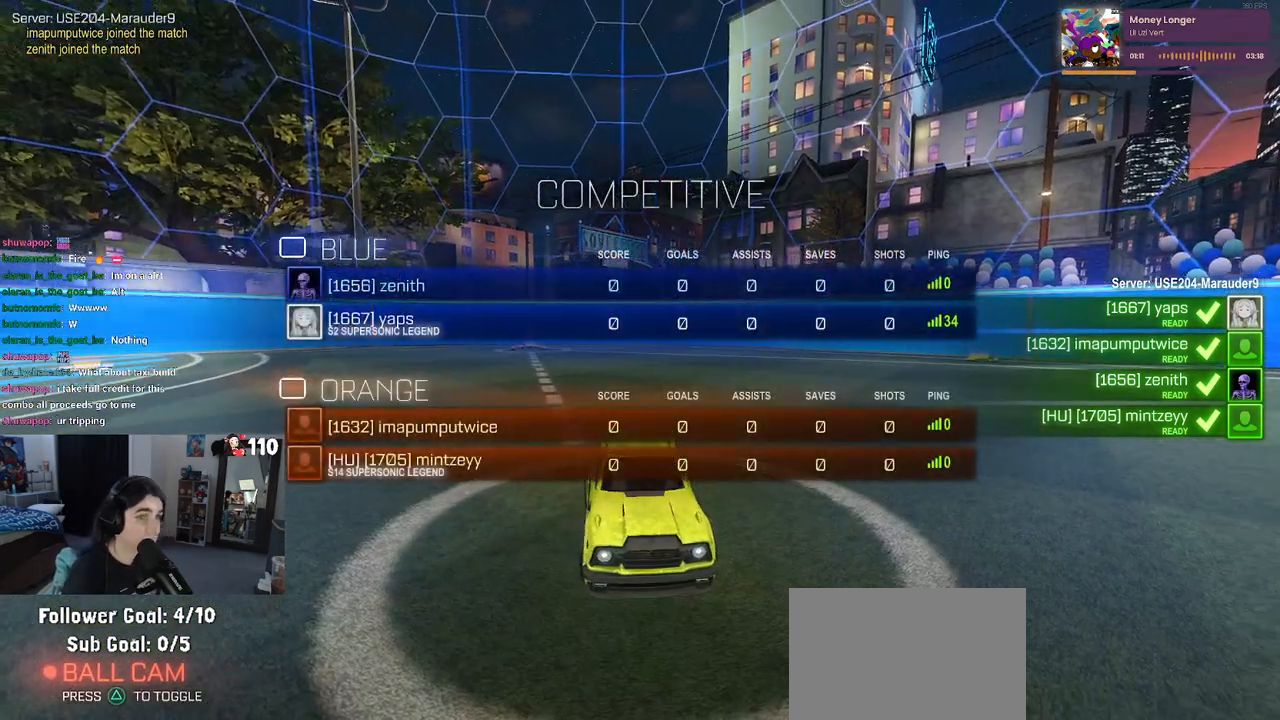
{"dt_ms": 500, "buttons": ["R3"], "left_stick": "center", "right_stick": "center", "events": [[233, "R3", "up"], [433, "R3", "down"]]}
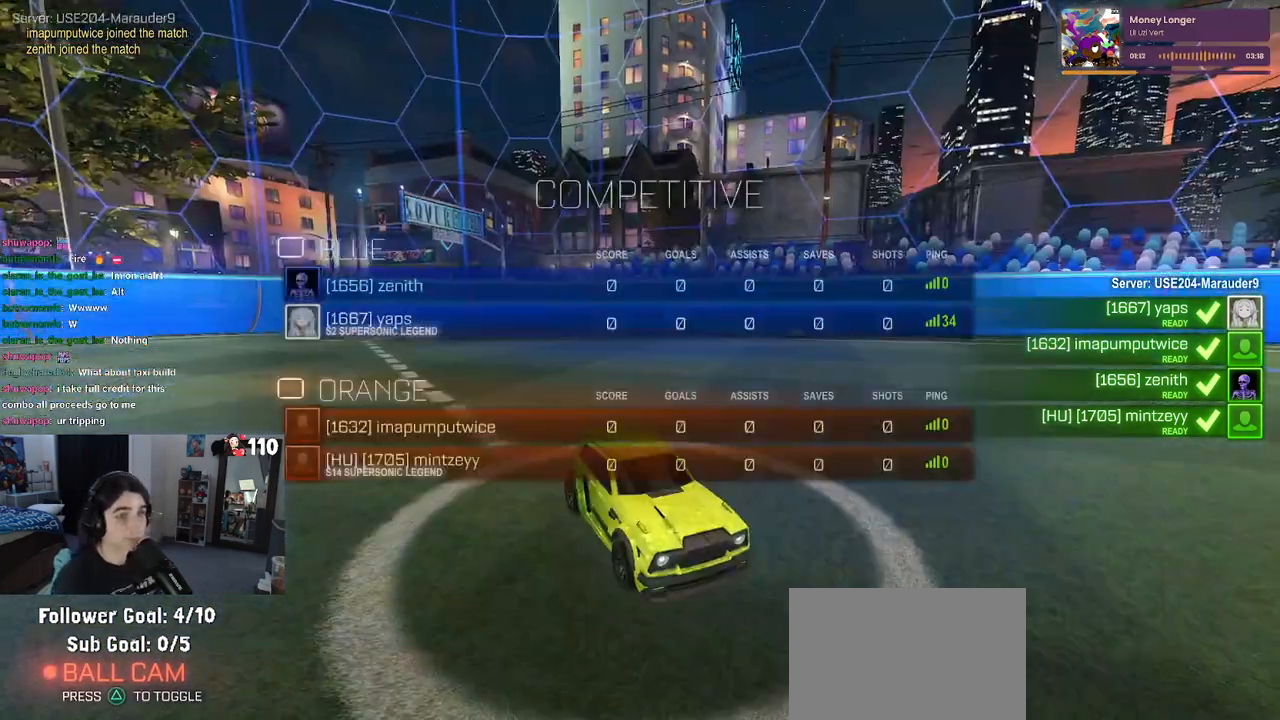
{"dt_ms": 1000, "buttons": [], "left_stick": "center", "right_stick": "center"}
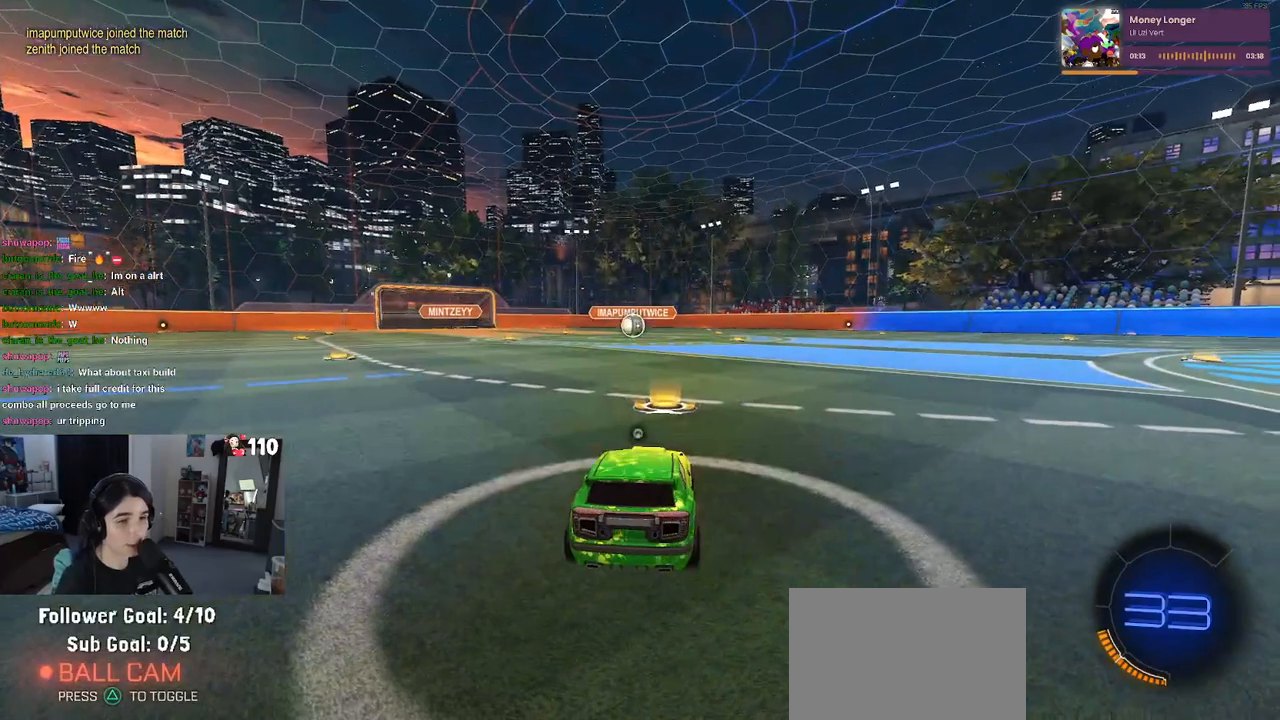
{"dt_ms": 500, "buttons": [], "left_stick": "center", "right_stick": "center", "events": [[17, "TRIANGLE", "down"], [100, "TRIANGLE", "up"], [233, "TRIANGLE", "down"], [317, "TRIANGLE", "up"]]}
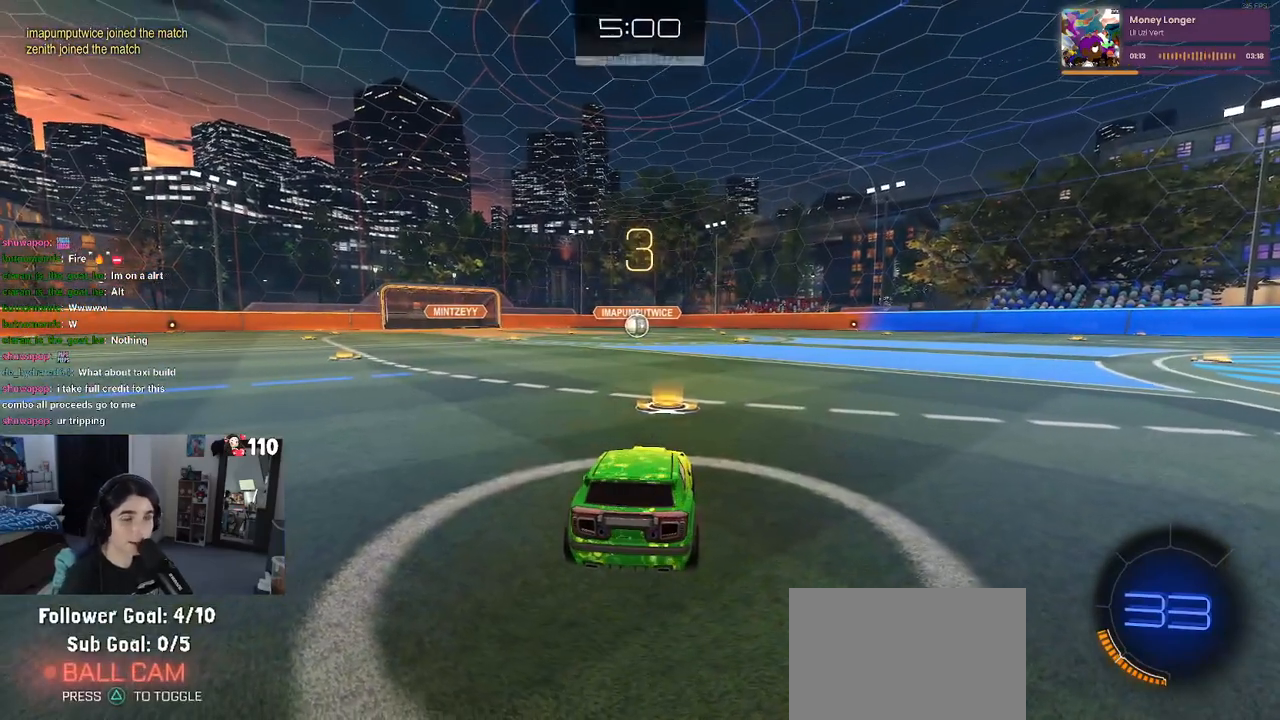
{"dt_ms": 500, "buttons": ["R2"], "left_stick": "center", "right_stick": "center", "events": [[167, "R2", "down"]]}
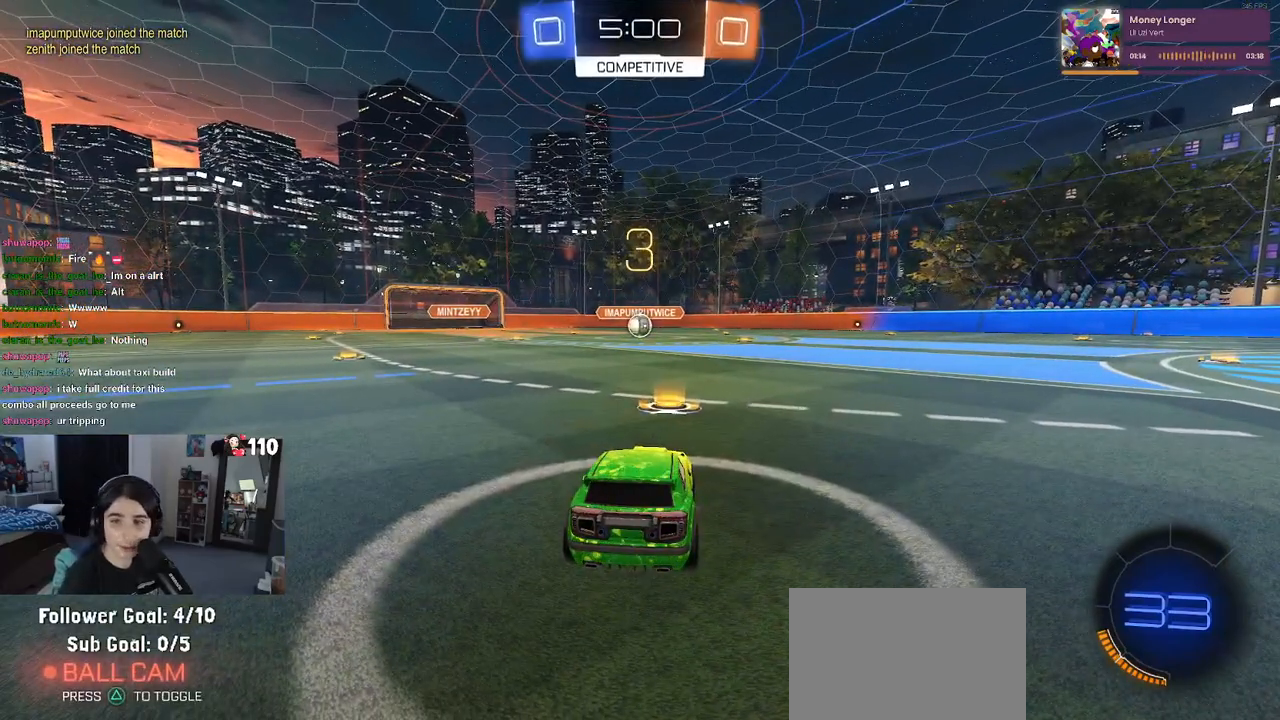
{"dt_ms": 500, "buttons": ["R2"], "left_stick": "center", "right_stick": "center", "events": []}
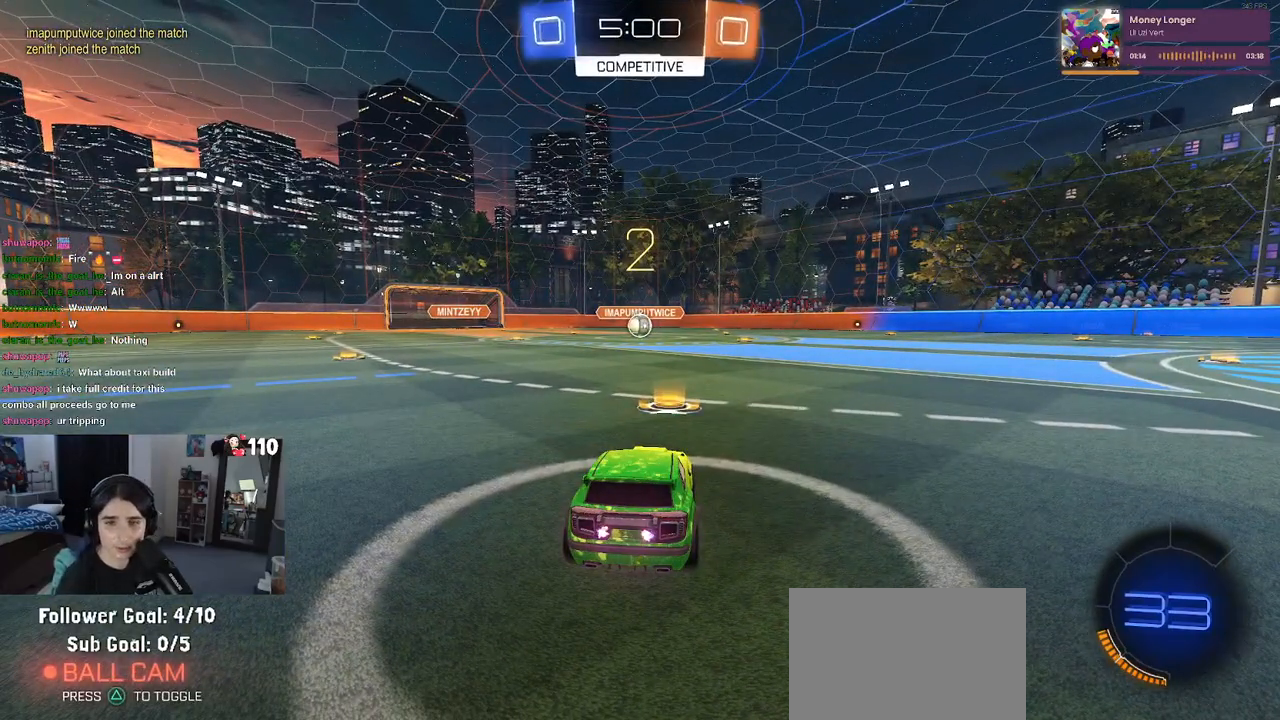
{"dt_ms": 500, "buttons": ["R1", "R2"], "left_stick": "center", "right_stick": "center", "events": [[333, "R1", "down"]]}
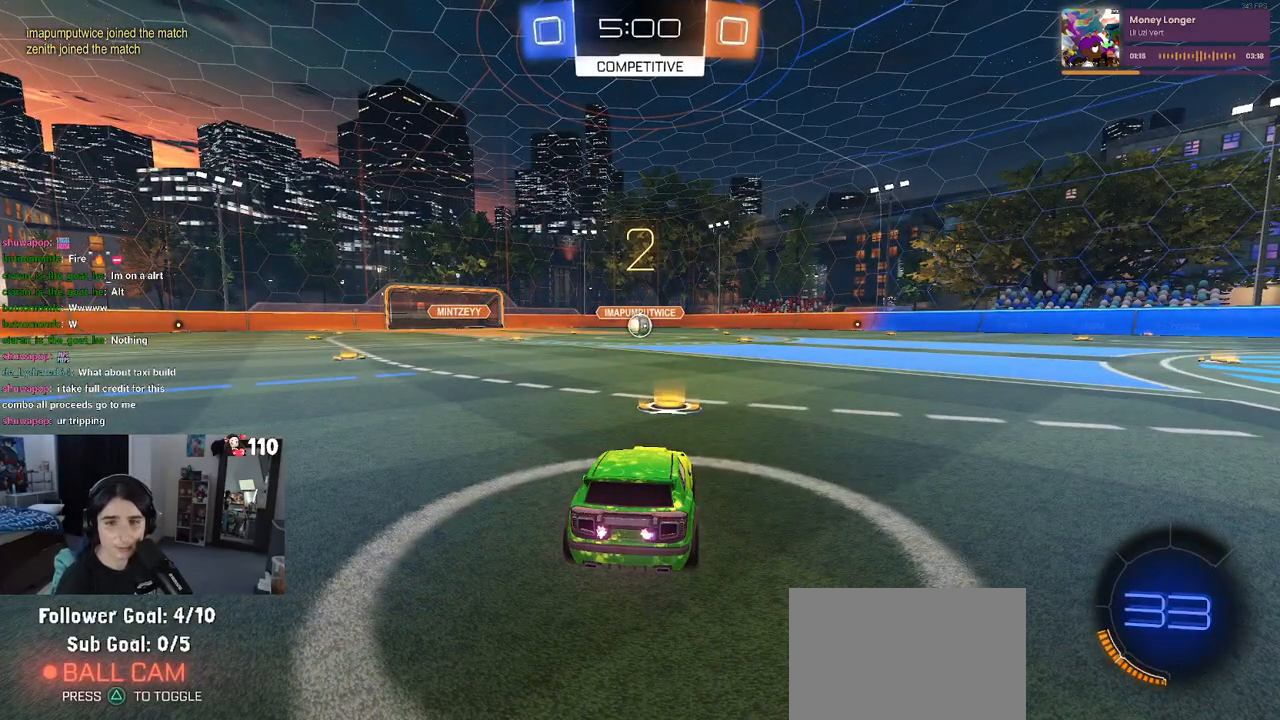
{"dt_ms": 500, "buttons": ["R1", "R2"], "left_stick": "center", "right_stick": "center", "events": []}
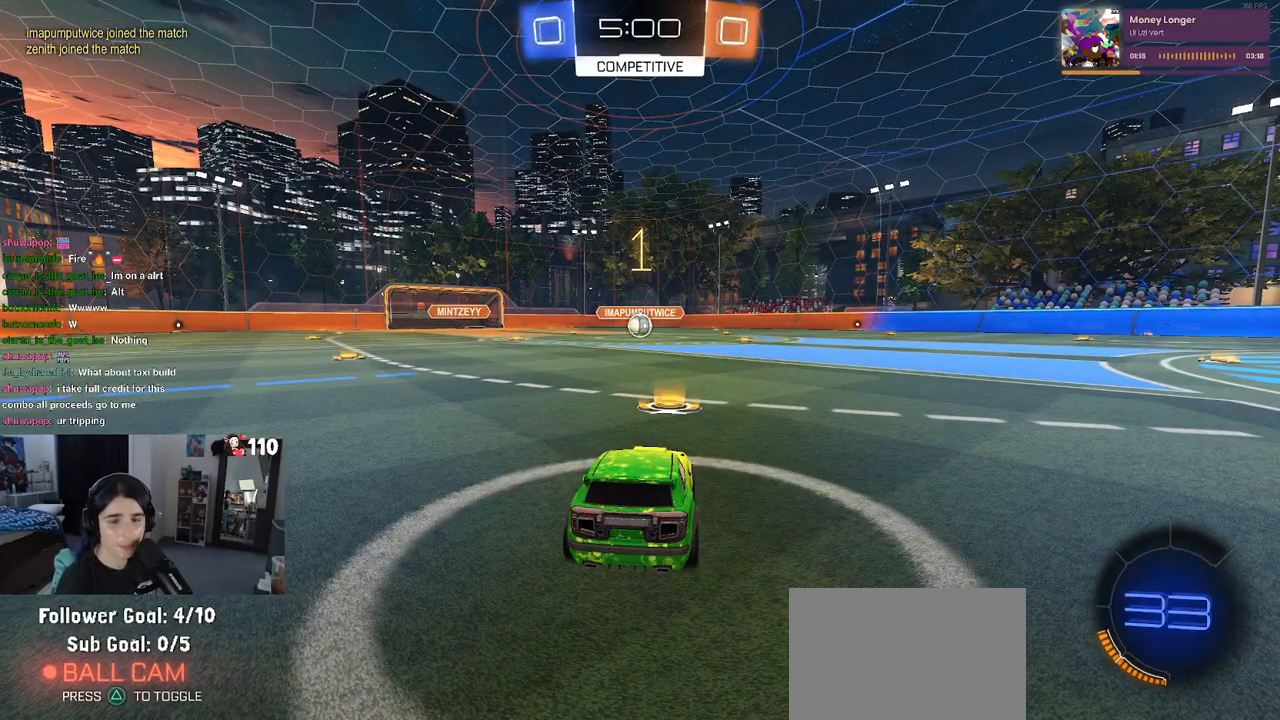
{"dt_ms": 500, "buttons": ["R1", "R2"], "left_stick": "center", "right_stick": "center", "events": []}
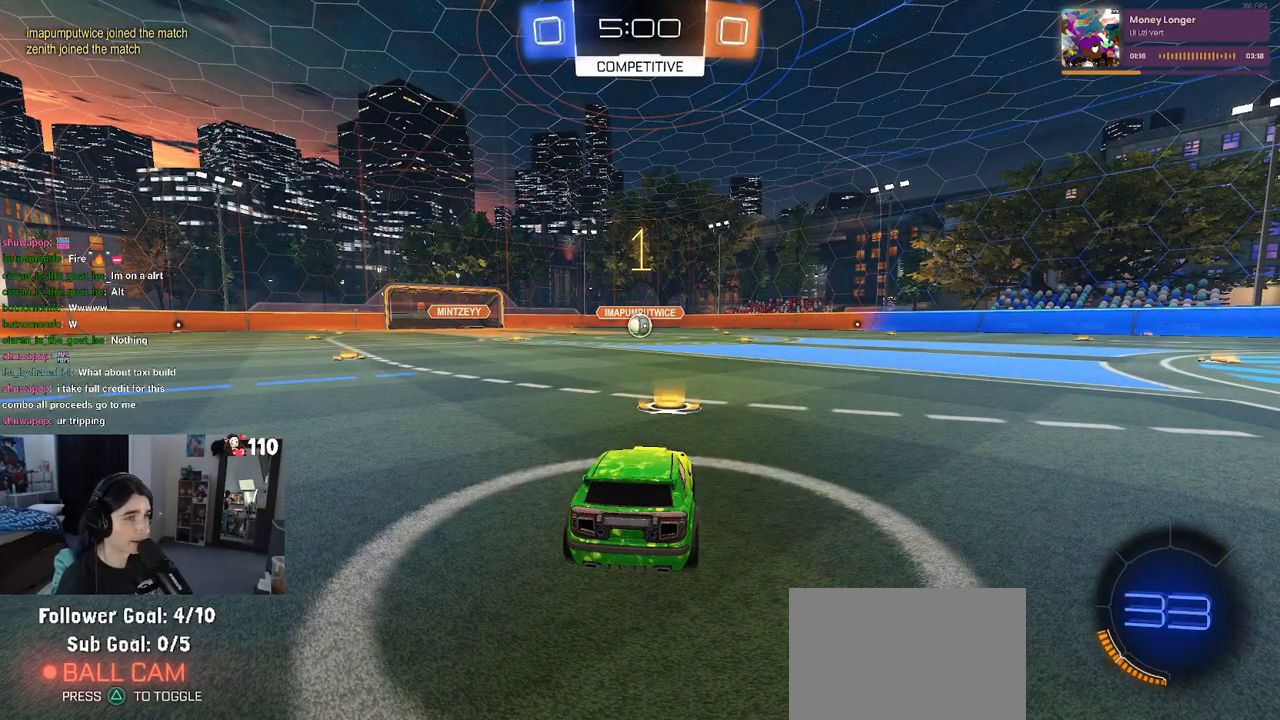
{"dt_ms": 500, "buttons": ["CROSS", "R1", "R2"], "left_stick": "up-left", "right_stick": "center", "events": [[333, "left_stick", "right"], [467, "CROSS", "down"], [500, "left_stick", "up-left"]]}
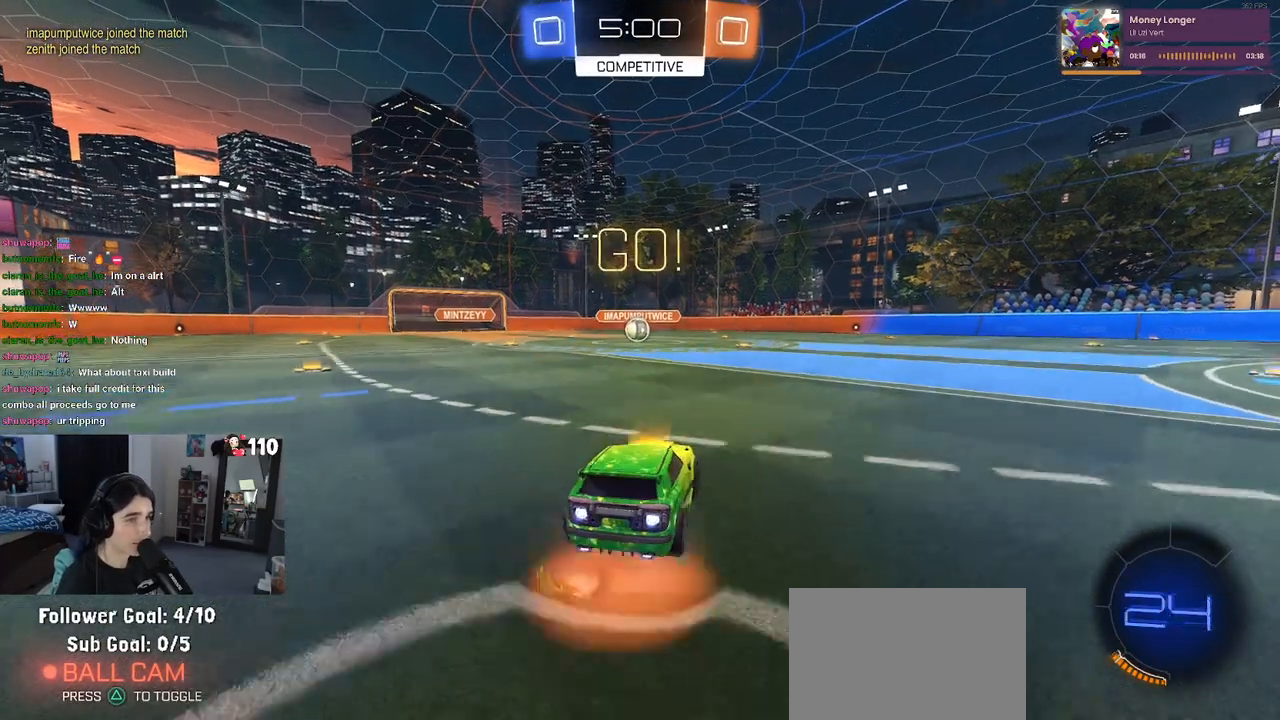
{"dt_ms": 500, "buttons": ["SQUARE", "R1", "R2"], "left_stick": "down-left", "right_stick": "center", "events": [[67, "CROSS", "up"], [133, "CROSS", "down"], [167, "SQUARE", "down"], [200, "CROSS", "up"], [217, "left_stick", "down"], [433, "left_stick", "down-left"]]}
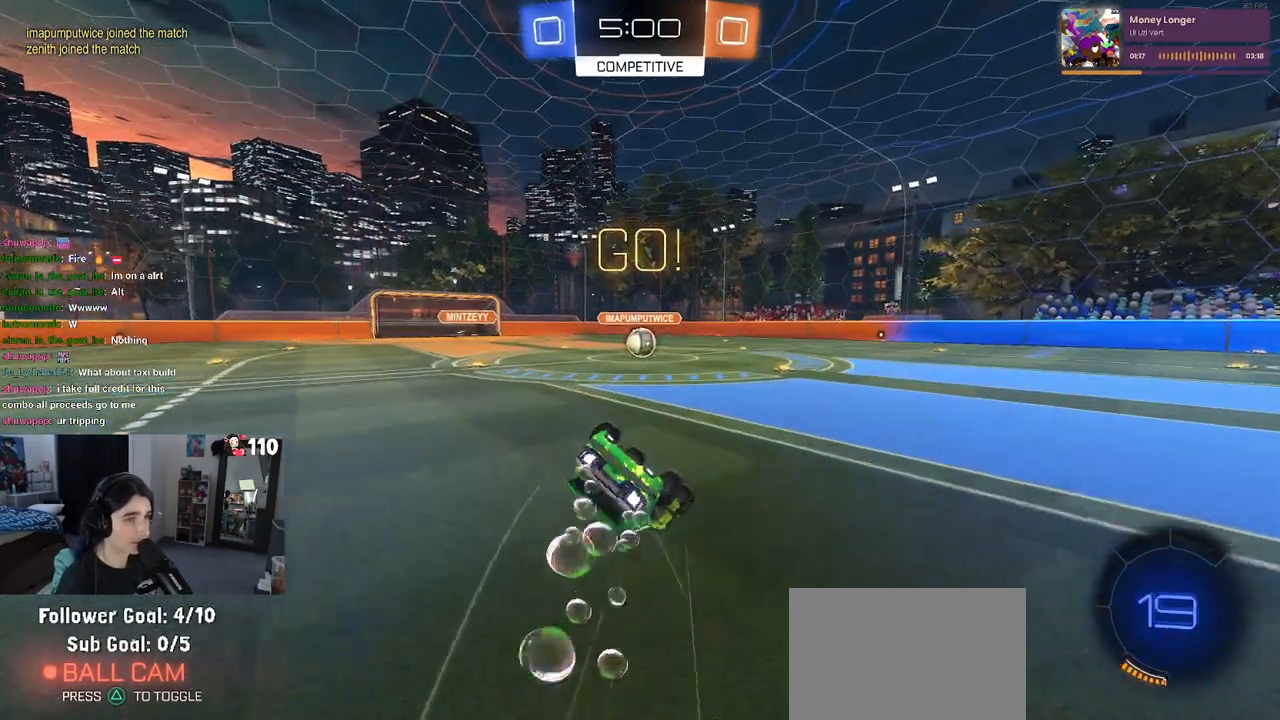
{"dt_ms": 500, "buttons": ["SQUARE", "R1", "R2"], "left_stick": "down-left", "right_stick": "center", "events": []}
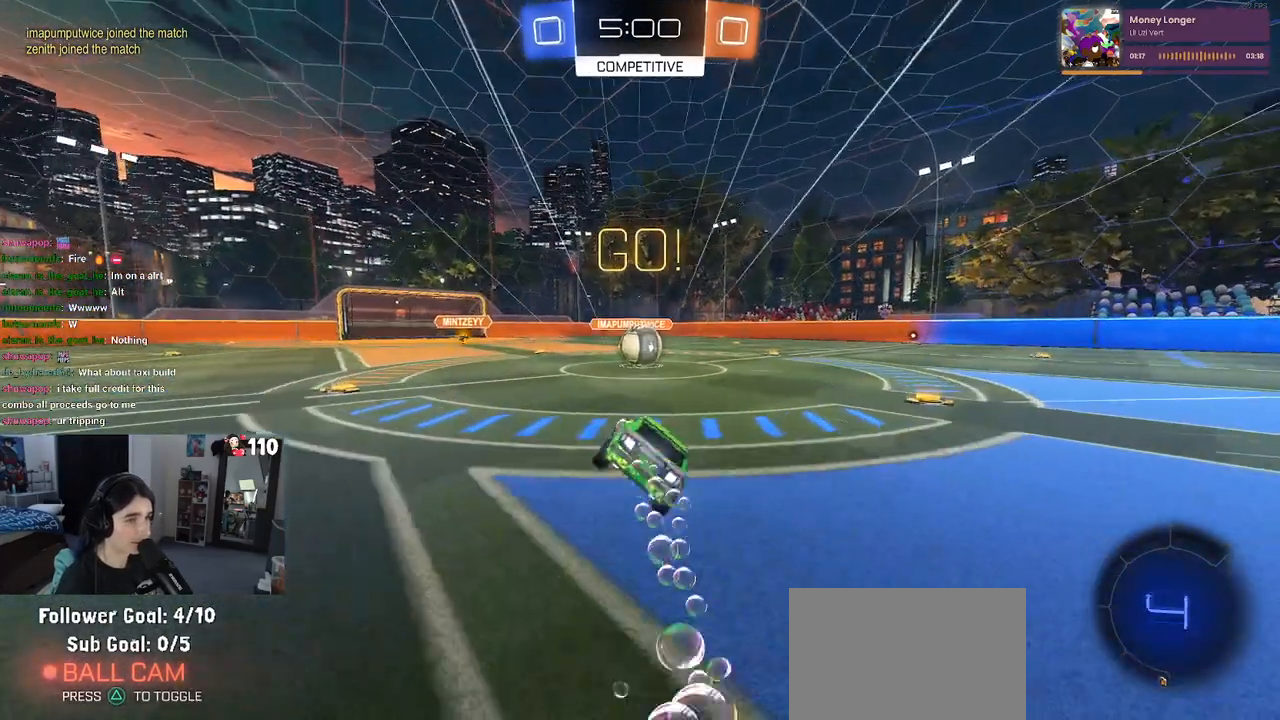
{"dt_ms": 500, "buttons": ["CROSS", "R2"], "left_stick": "up-left", "right_stick": "center", "events": [[67, "left_stick", "right"], [100, "R1", "up"], [117, "SQUARE", "up"], [333, "CROSS", "down"], [383, "left_stick", "up-left"], [417, "CROSS", "up"], [467, "CROSS", "down"]]}
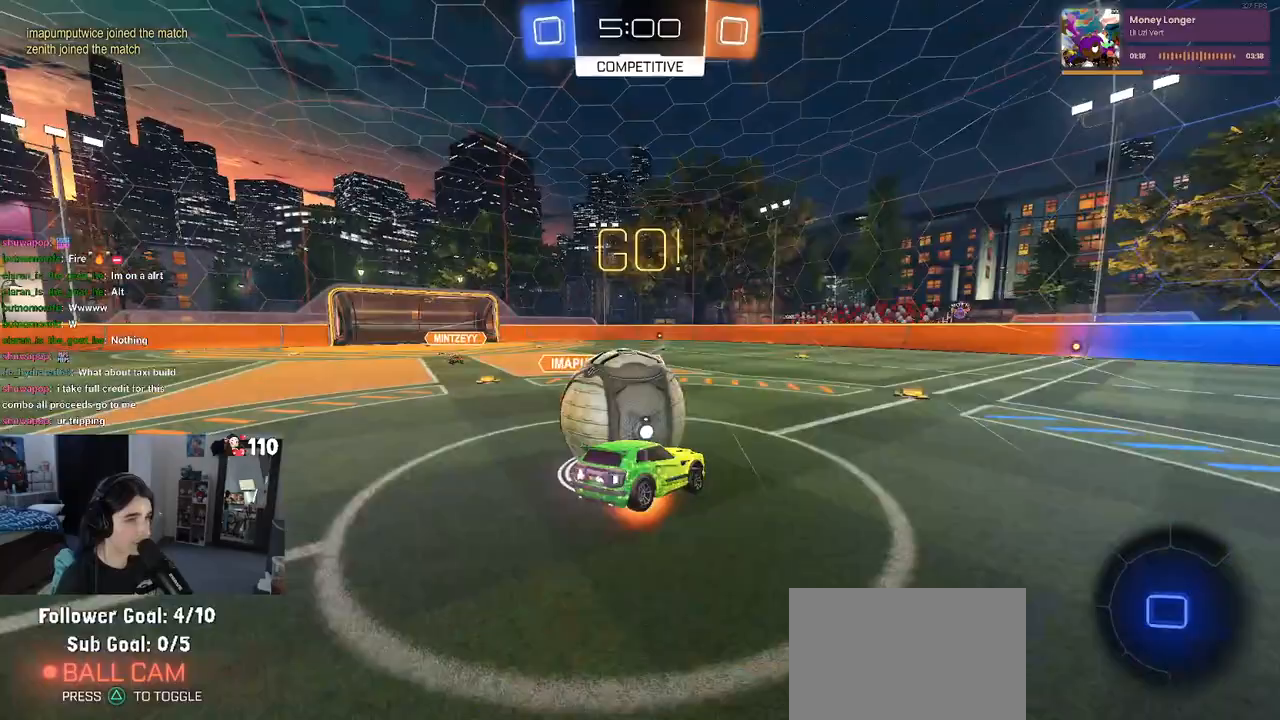
{"dt_ms": 500, "buttons": ["SQUARE", "R2"], "left_stick": "down-left", "right_stick": "center", "events": [[33, "SQUARE", "down"], [33, "left_stick", "down-left"], [67, "CROSS", "up"]]}
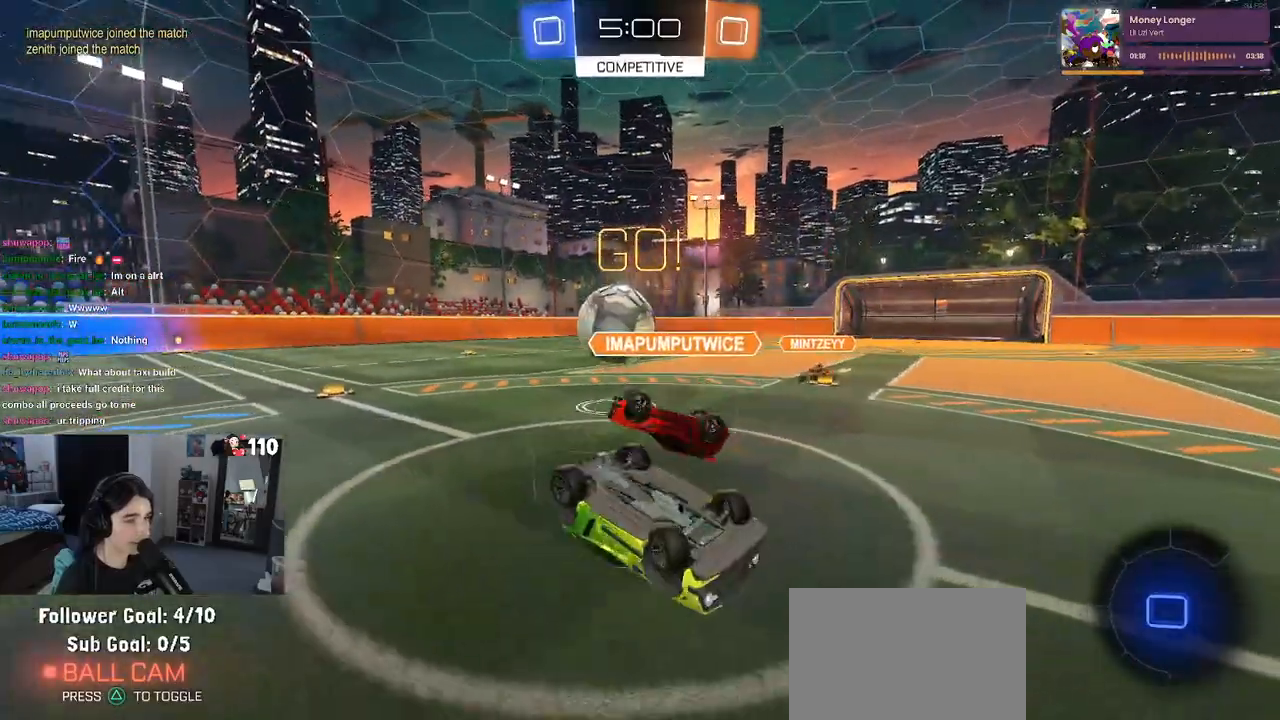
{"dt_ms": 500, "buttons": ["R2"], "left_stick": "down-left", "right_stick": "center", "events": [[450, "SQUARE", "up"]]}
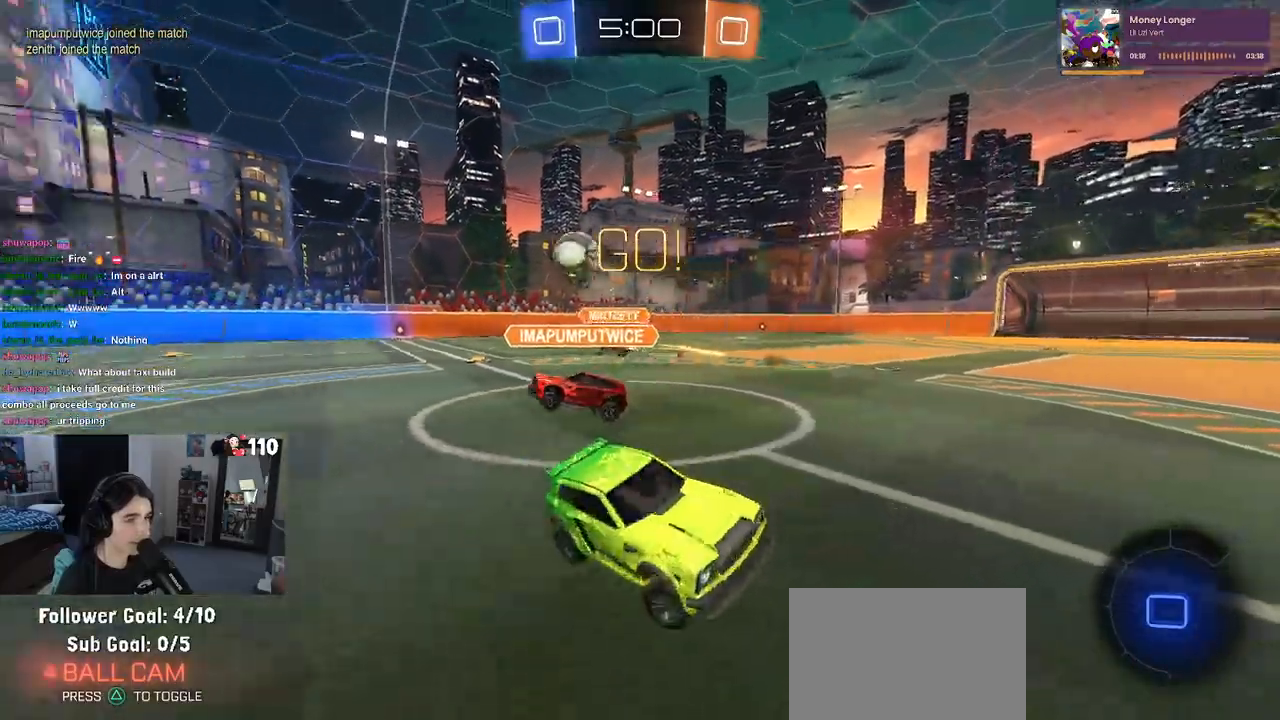
{"dt_ms": 500, "buttons": ["R2"], "left_stick": "down-right", "right_stick": "center", "events": [[100, "left_stick", "center"], [167, "TRIANGLE", "down"], [267, "TRIANGLE", "up"], [350, "left_stick", "left"], [500, "left_stick", "down-right"]]}
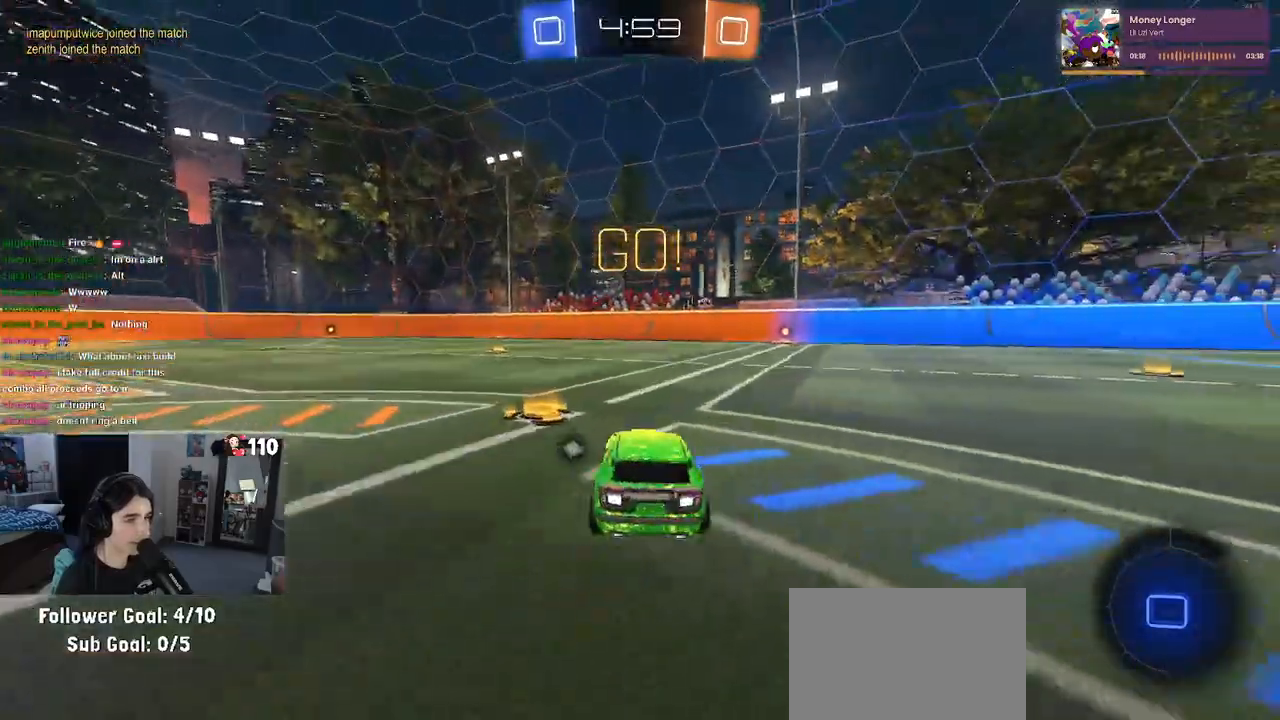
{"dt_ms": 500, "buttons": ["CROSS", "R1", "R2"], "left_stick": "up-left", "right_stick": "center", "events": [[200, "left_stick", "center"], [283, "left_stick", "right"], [383, "CROSS", "down"], [383, "R1", "down"], [417, "left_stick", "up"], [467, "CROSS", "up"], [467, "left_stick", "up-left"], [500, "CROSS", "down"]]}
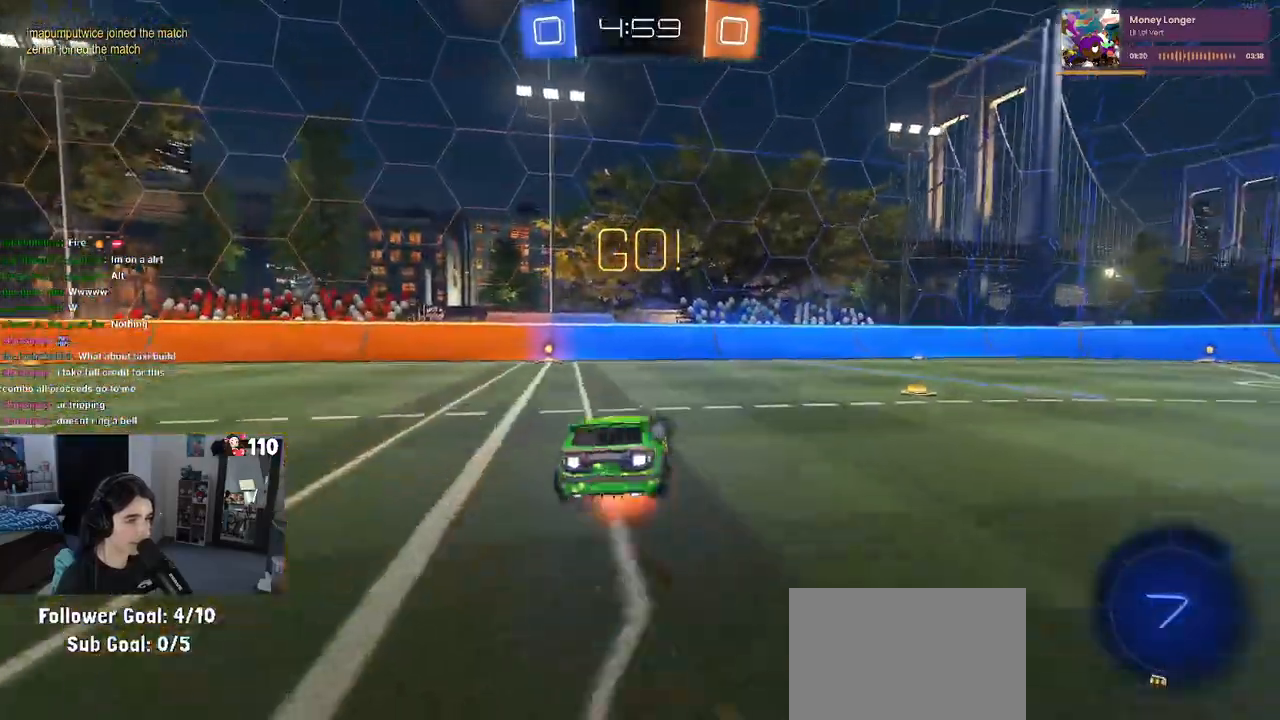
{"dt_ms": 500, "buttons": ["SQUARE", "R1", "R2"], "left_stick": "down-left", "right_stick": "center", "events": [[67, "SQUARE", "down"], [83, "left_stick", "down"], [117, "CROSS", "up"], [383, "left_stick", "down-left"]]}
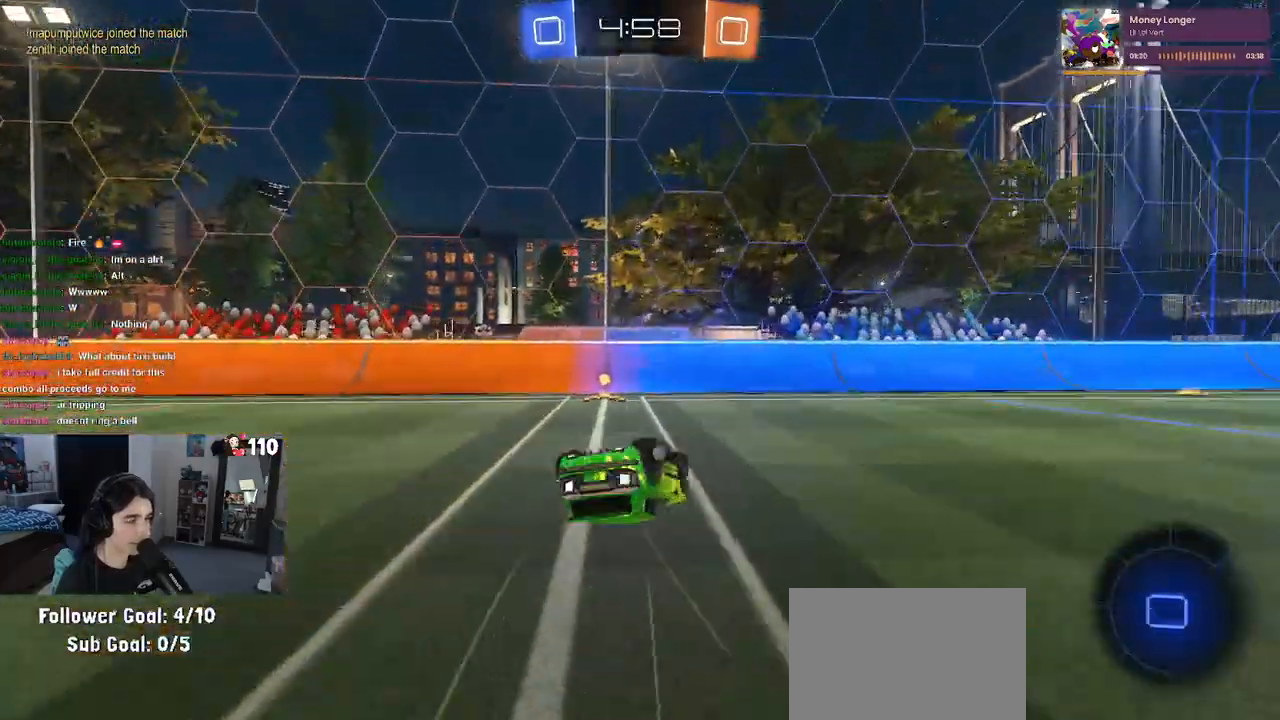
{"dt_ms": 500, "buttons": ["TRIANGLE", "R1", "R2"], "left_stick": "down-right", "right_stick": "center", "events": [[400, "SQUARE", "up"], [400, "left_stick", "down-right"], [450, "TRIANGLE", "down"]]}
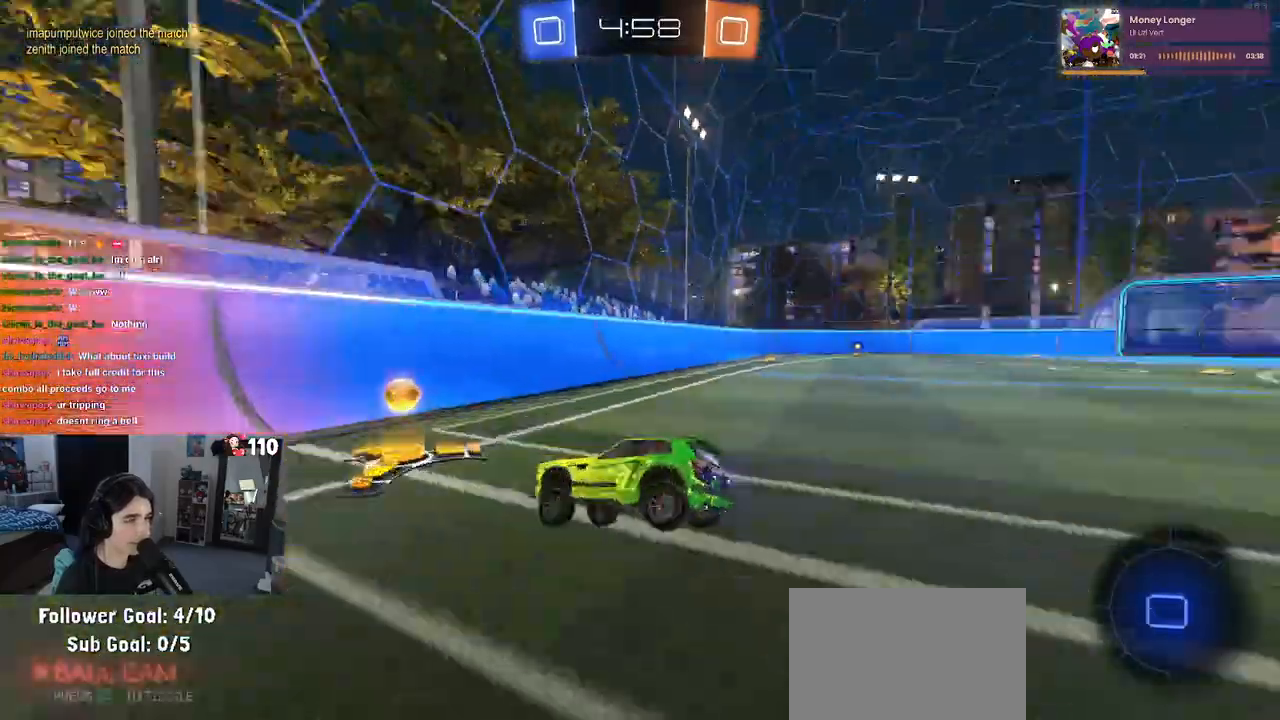
{"dt_ms": 500, "buttons": ["R1", "R2"], "left_stick": "down-right", "right_stick": "center"}
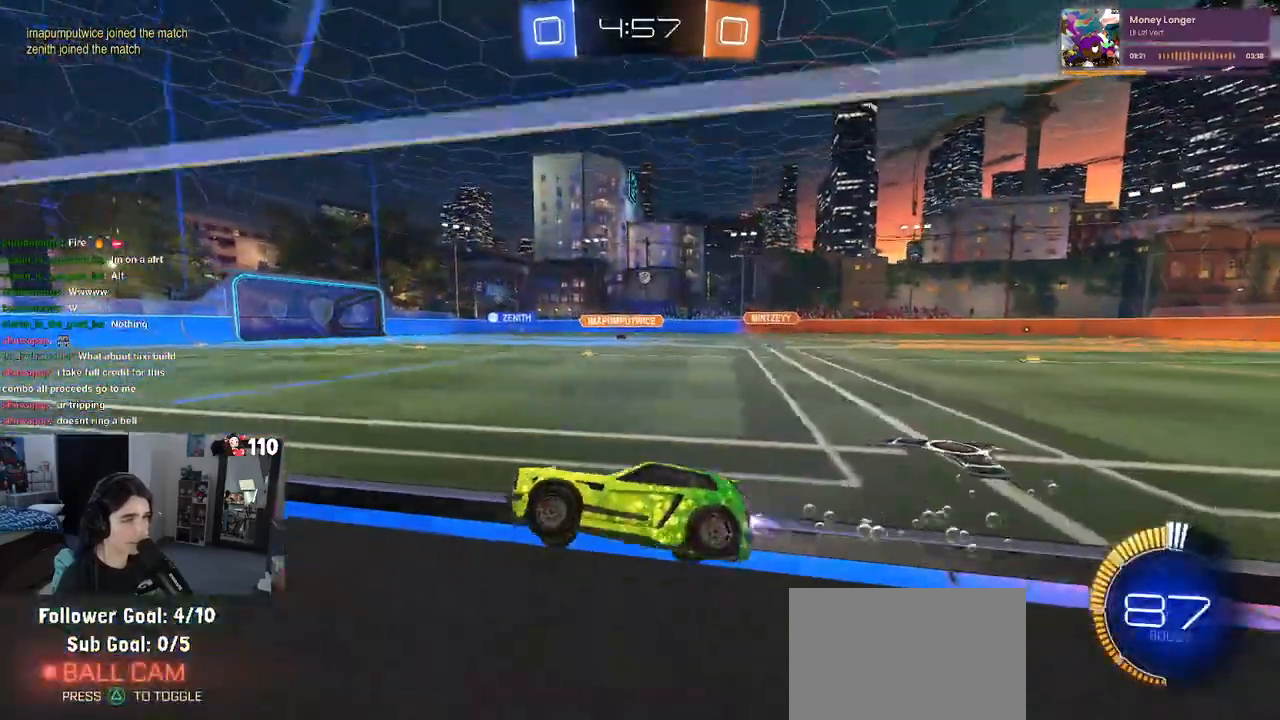
{"dt_ms": 500, "buttons": ["R1", "R2"], "left_stick": "center", "right_stick": "center", "events": [[250, "left_stick", "center"]]}
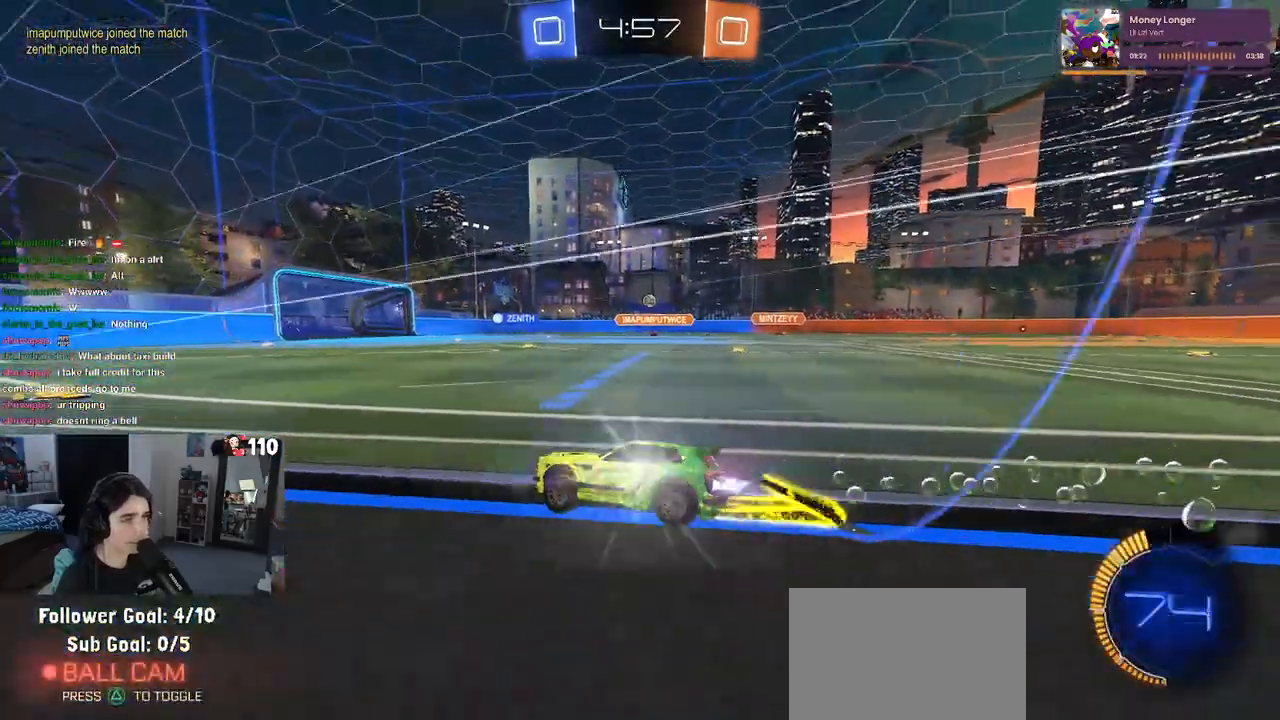
{"dt_ms": 500, "buttons": ["R2"], "left_stick": "center", "right_stick": "center", "events": [[183, "R1", "up"]]}
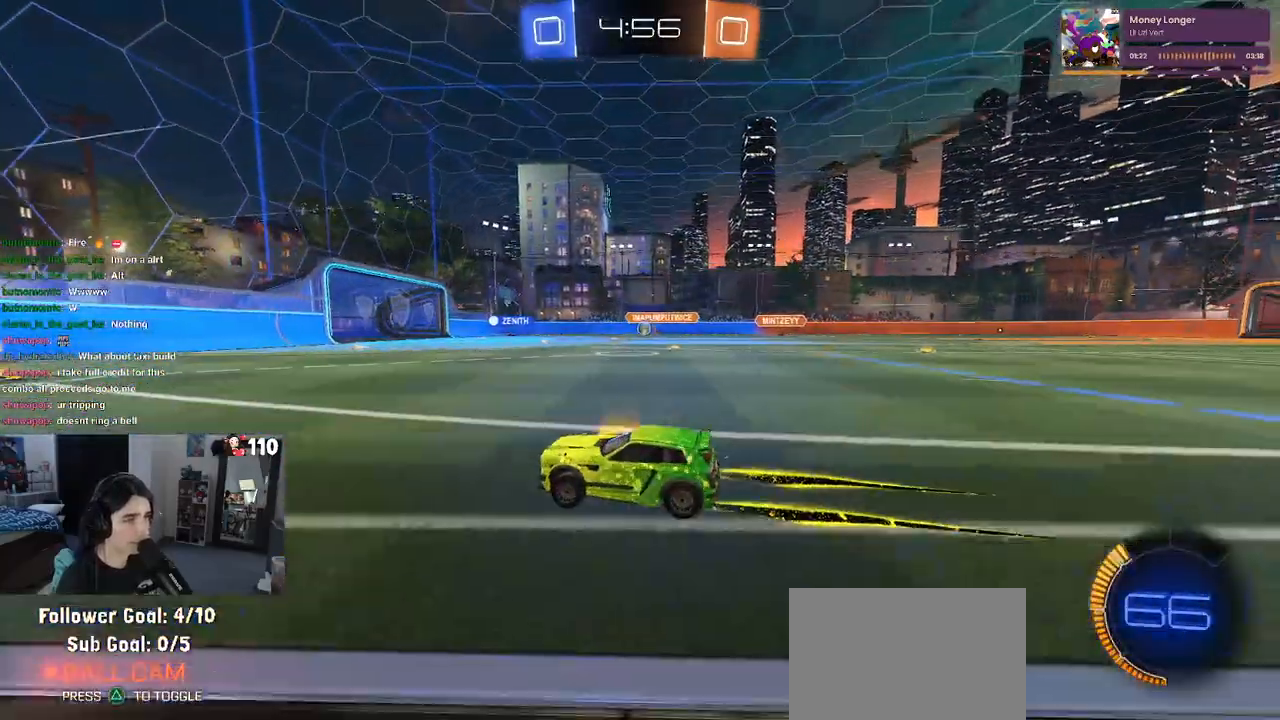
{"dt_ms": 500, "buttons": ["SQUARE", "R2"], "left_stick": "right", "right_stick": "center", "events": [[233, "left_stick", "right"], [383, "left_stick", "center"], [467, "SQUARE", "down"], [467, "left_stick", "right"]]}
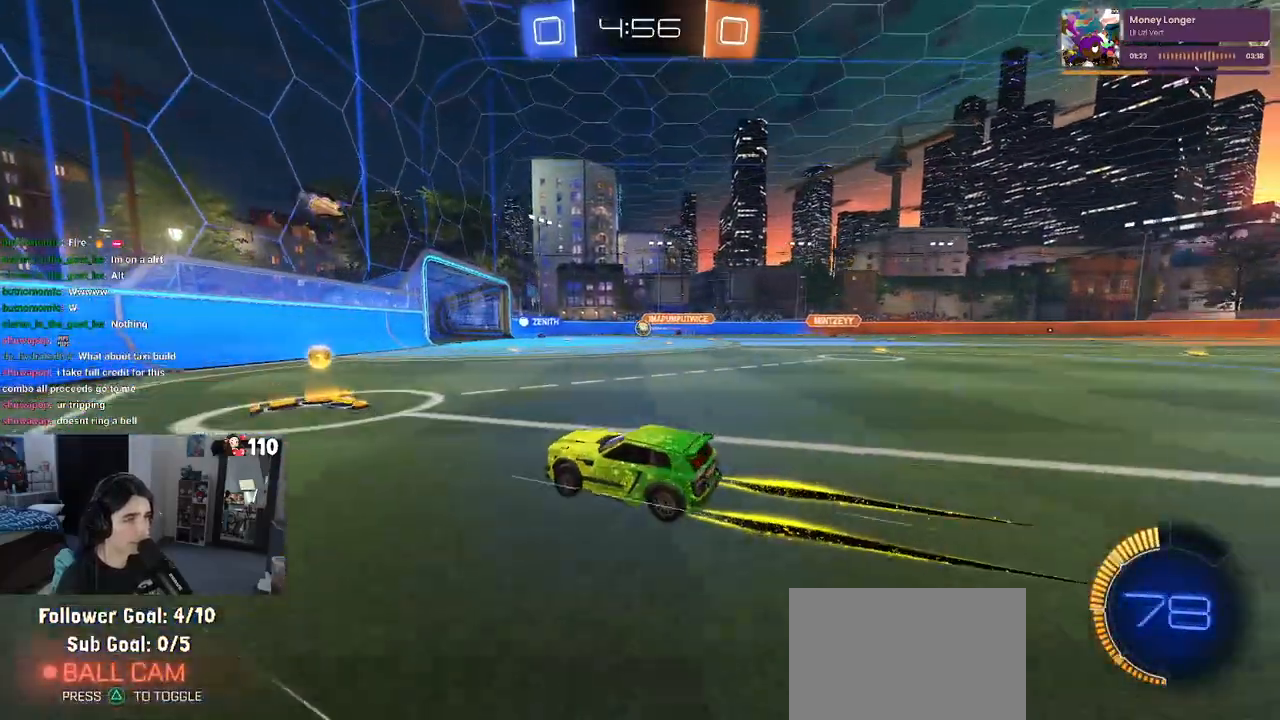
{"dt_ms": 500, "buttons": ["SQUARE", "R2"], "left_stick": "right", "right_stick": "center", "events": [[17, "SQUARE", "up"], [167, "left_stick", "center"], [217, "left_stick", "right"], [417, "SQUARE", "down"]]}
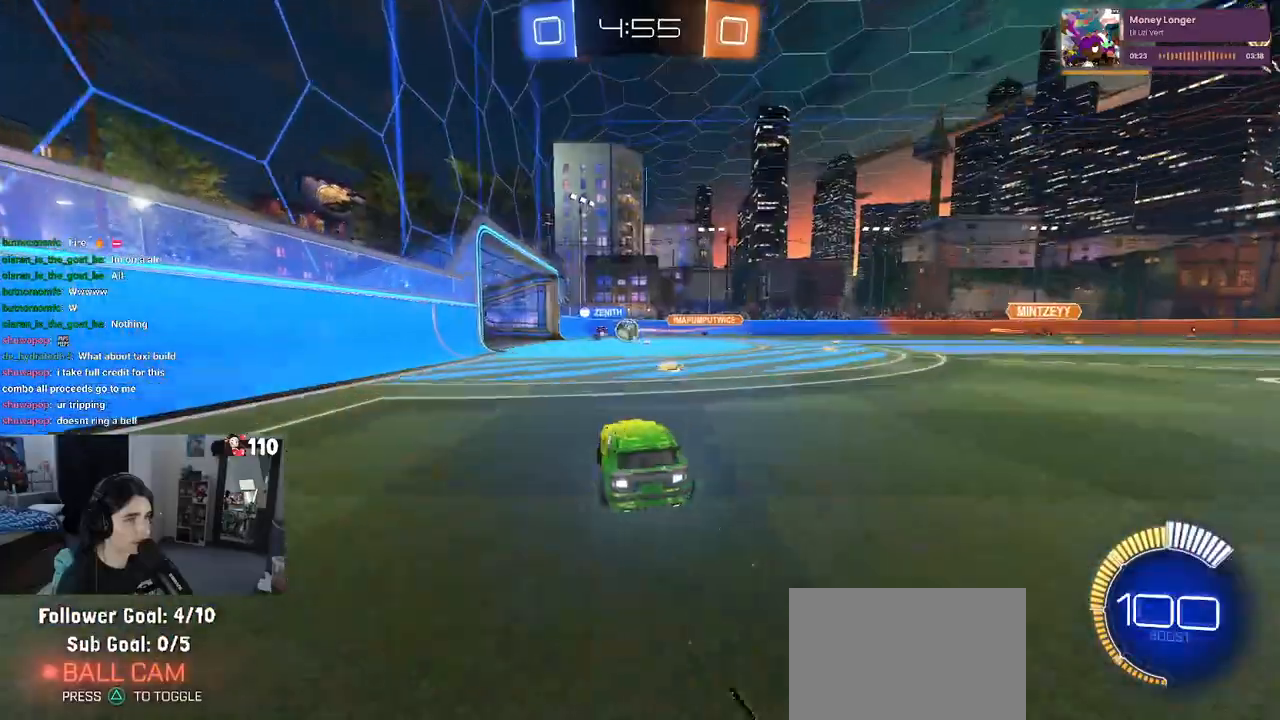
{"dt_ms": 500, "buttons": ["L2"], "left_stick": "left", "right_stick": "center", "events": [[33, "SQUARE", "up"], [417, "R2", "up"], [433, "left_stick", "left"], [450, "L2", "down"]]}
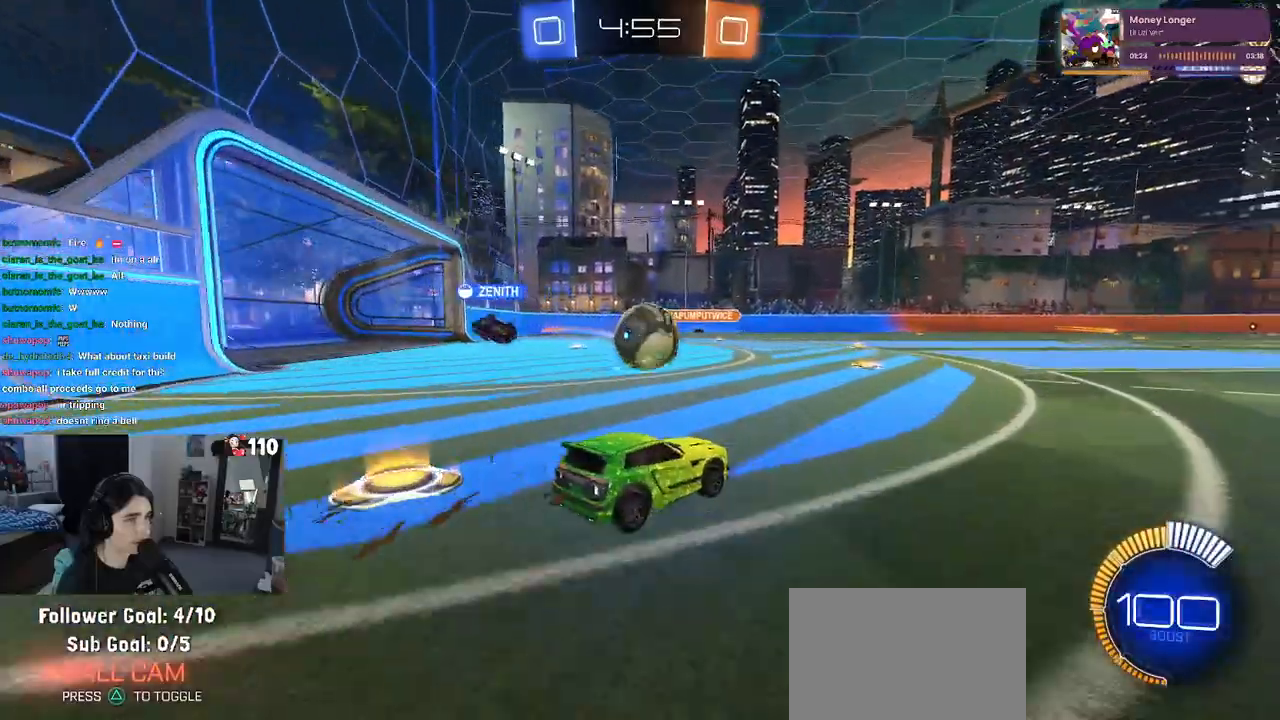
{"dt_ms": 500, "buttons": ["R1", "R2"], "left_stick": "center", "right_stick": "center", "events": [[83, "left_stick", "right"], [100, "R1", "down"], [100, "R2", "down"], [117, "L2", "up"], [233, "left_stick", "center"], [383, "TRIANGLE", "down"], [400, "left_stick", "left"], [467, "left_stick", "center"], [483, "TRIANGLE", "up"]]}
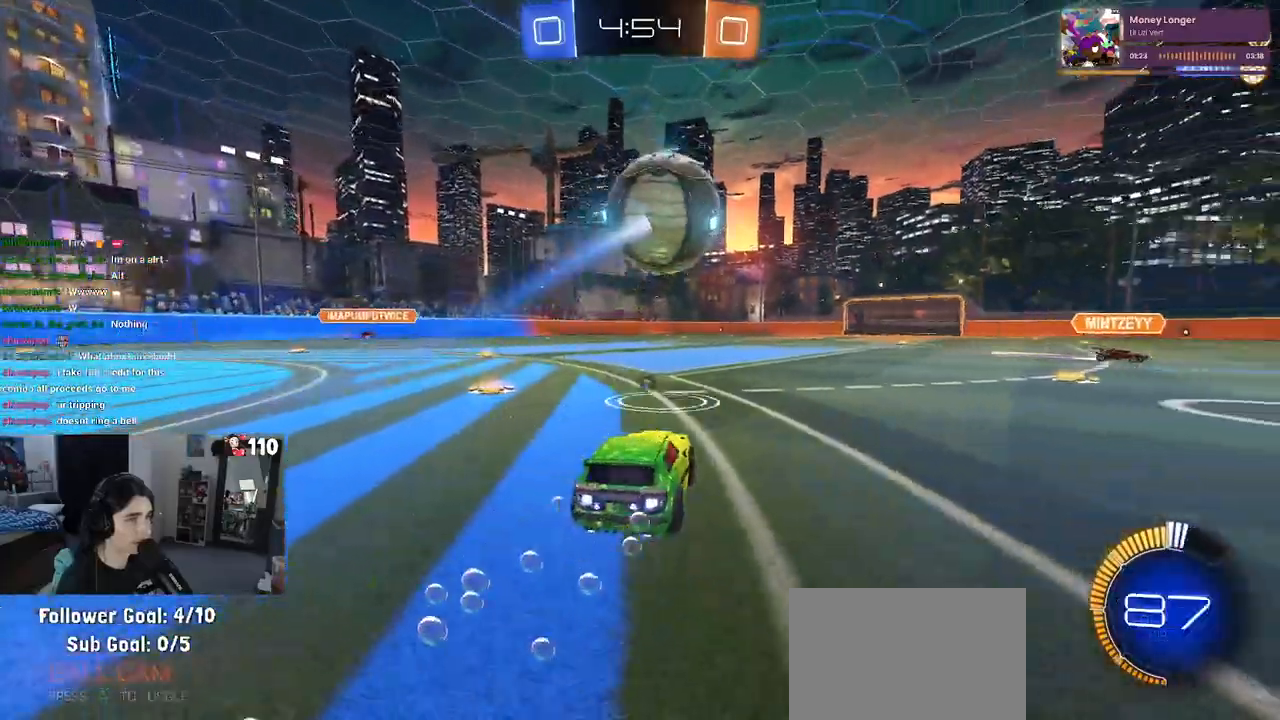
{"dt_ms": 500, "buttons": ["R1", "R2"], "left_stick": "center", "right_stick": "center", "events": []}
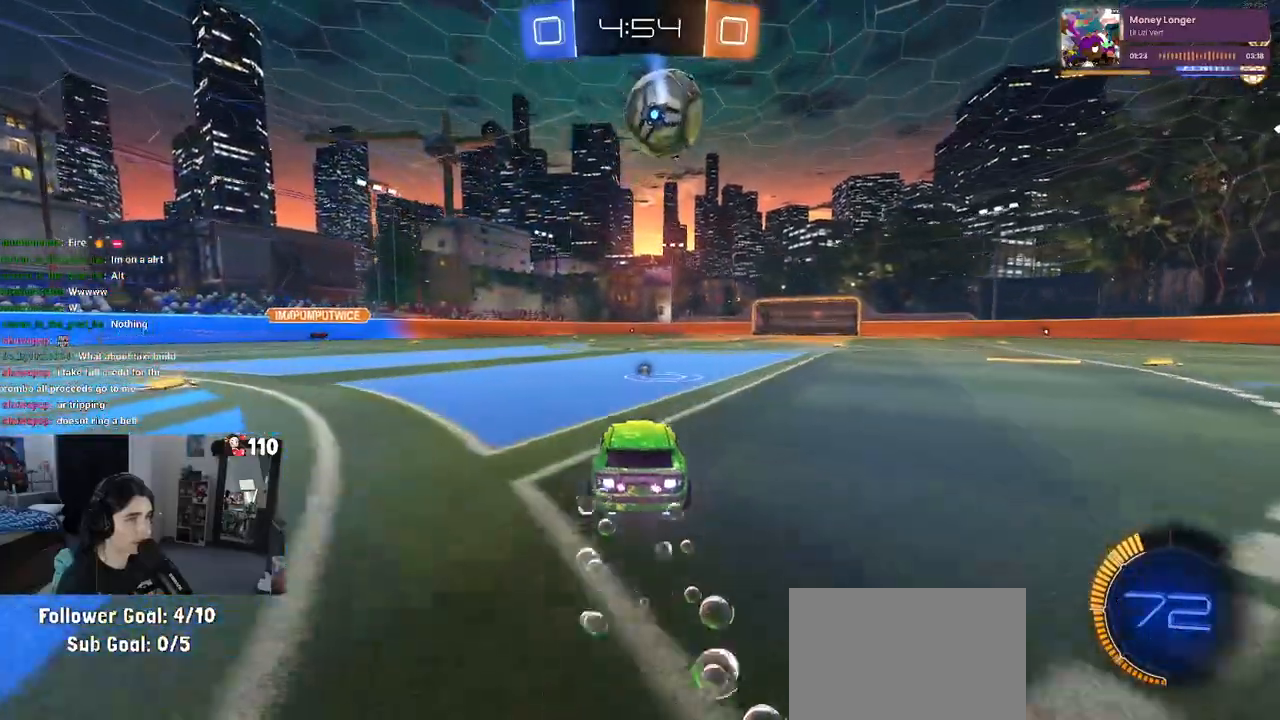
{"dt_ms": 500, "buttons": ["R2"], "left_stick": "center", "right_stick": "center", "events": [[383, "R1", "up"]]}
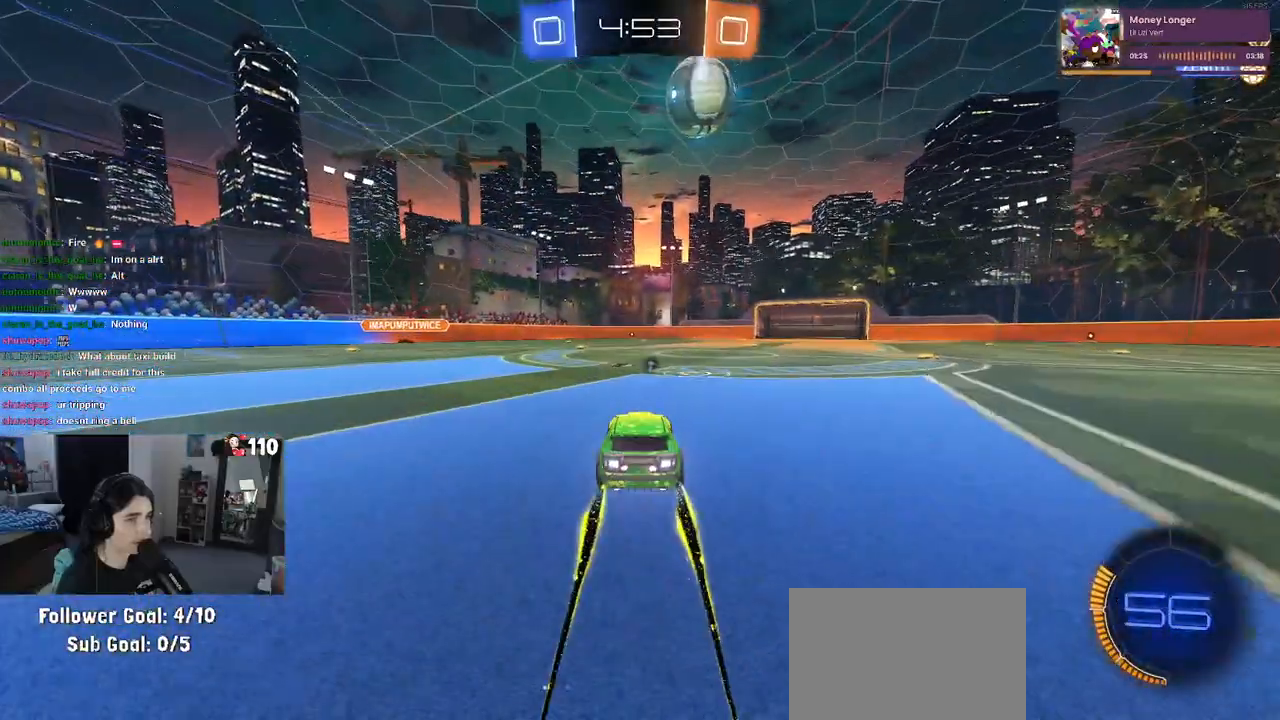
{"dt_ms": 500, "buttons": ["R2"], "left_stick": "right", "right_stick": "center", "events": [[417, "left_stick", "right"]]}